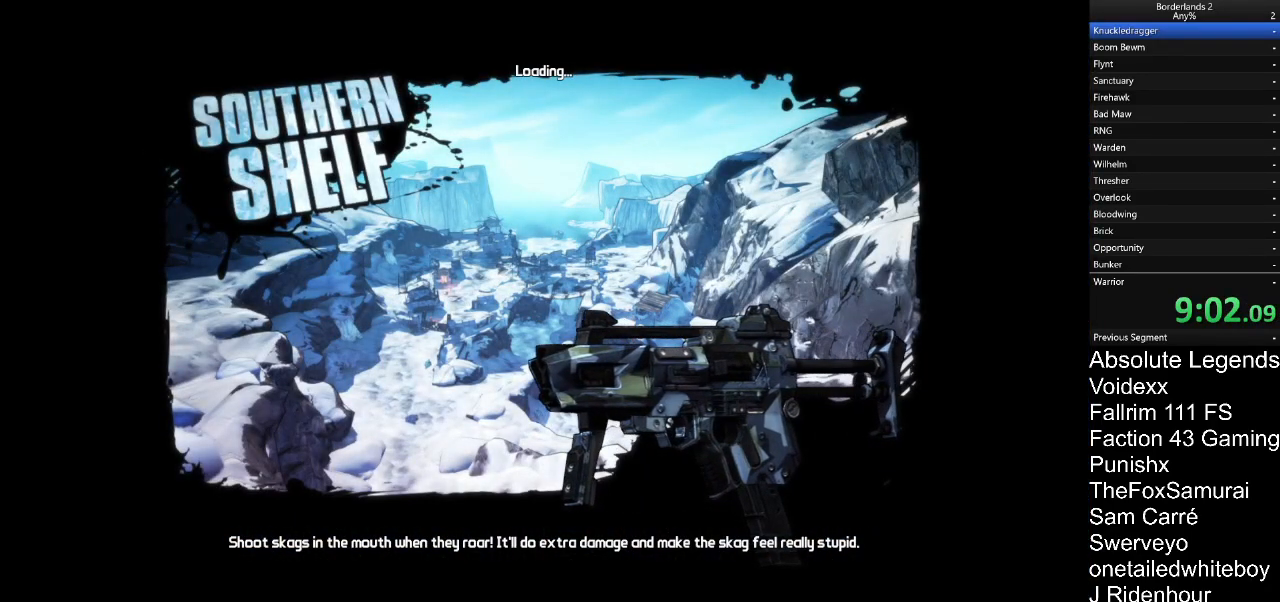
Gameplay with keyboard and mouse; each line is a JSON object with the keys and mouse buttons held at the frame after it. "events" lists presses ("down") and releases ("up") of "1", "2", "3", "4", "5", "a", "alt", "c", "caps_lock", "ctrl", "d", "e", "f", "g", "q", "r", "s", "shift", "t", "tab", "v", "w", "x", "z", "mouse_left", "mouse_wheel" and "mouse_right" between this image and that frame as [ms after this image, input, new state], when the widget could be followed in between. "mouse_left", "mouse_wheel", "mouse_right" = the "left", "wheel", "right" buttons of the "mouse" list. No other keys are recorded. "wheel" means that the mouse wheel is clicked or scrolled. "mouse_move" is the direction in which the mouse moves at that frame (one of eight, or "still"), when it could be read.
{"keys": [], "mouse": [], "mouse_move": "right", "events": []}
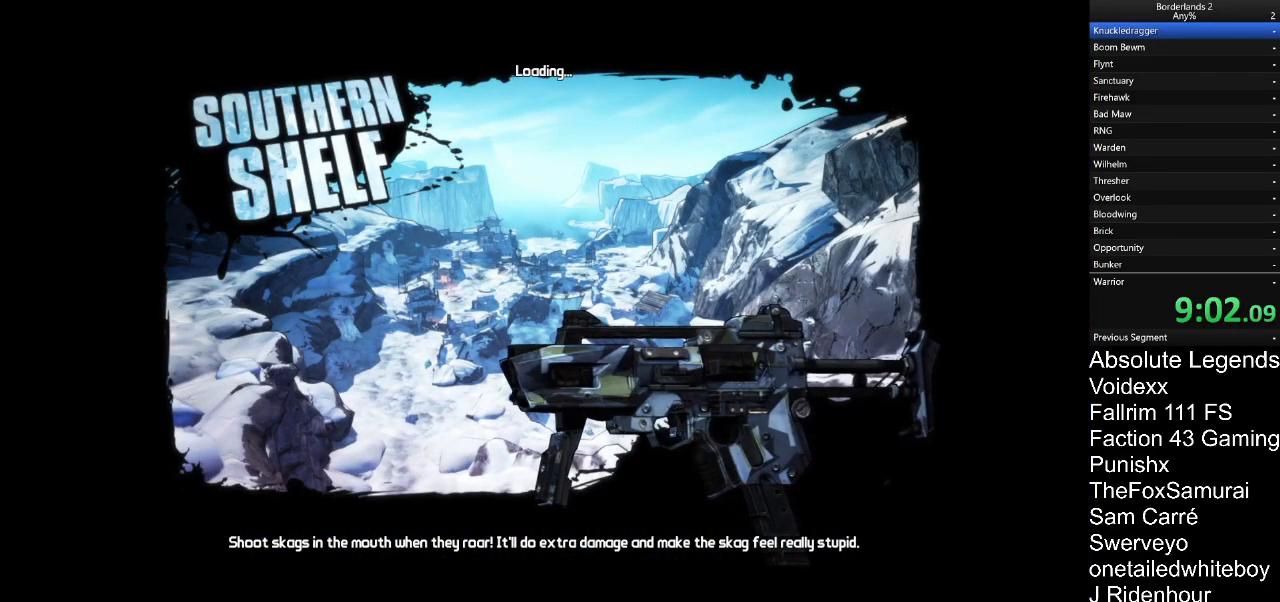
{"keys": [], "mouse": [], "mouse_move": "left", "events": []}
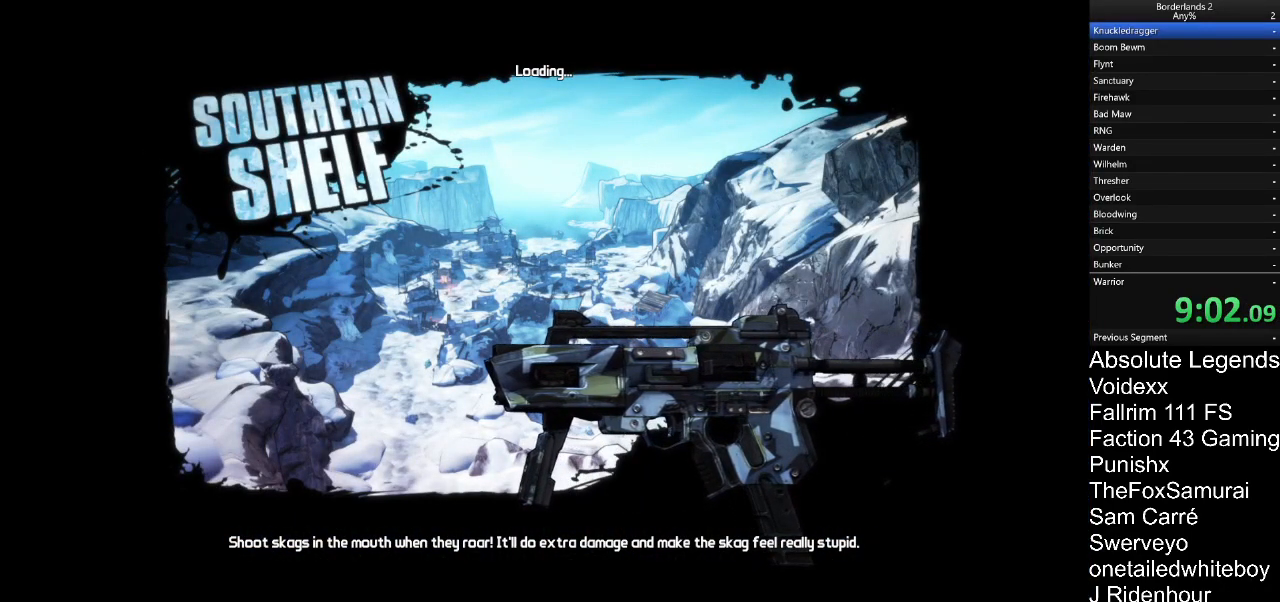
{"keys": [], "mouse": [], "mouse_move": "left", "events": []}
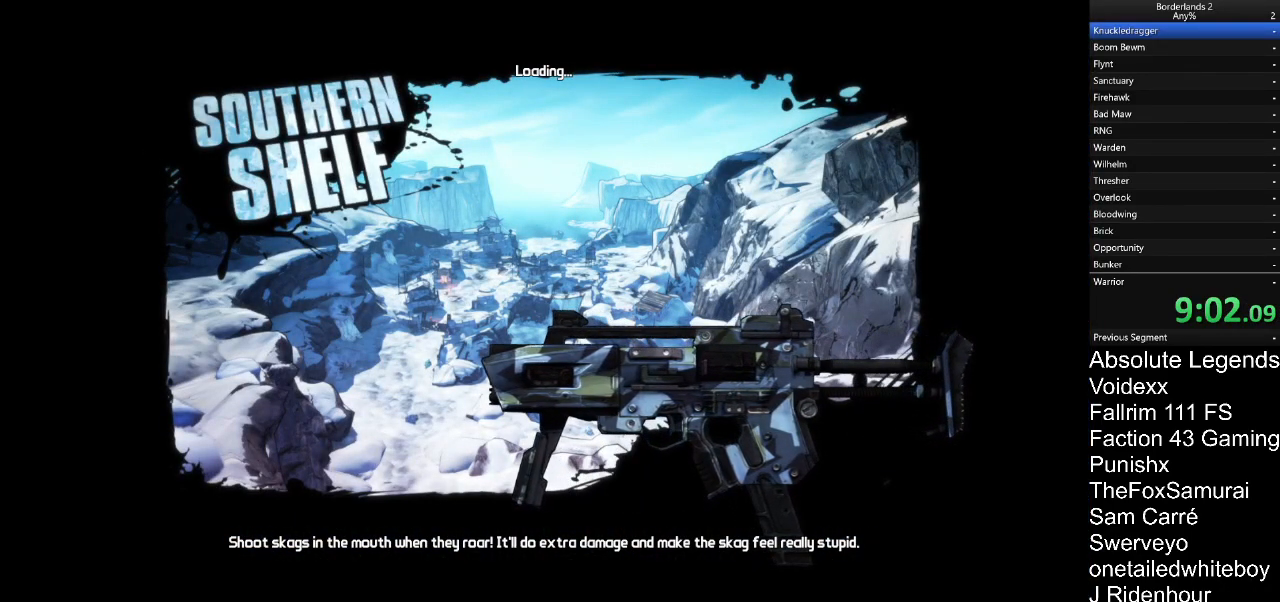
{"keys": [], "mouse": [], "mouse_move": "still", "events": []}
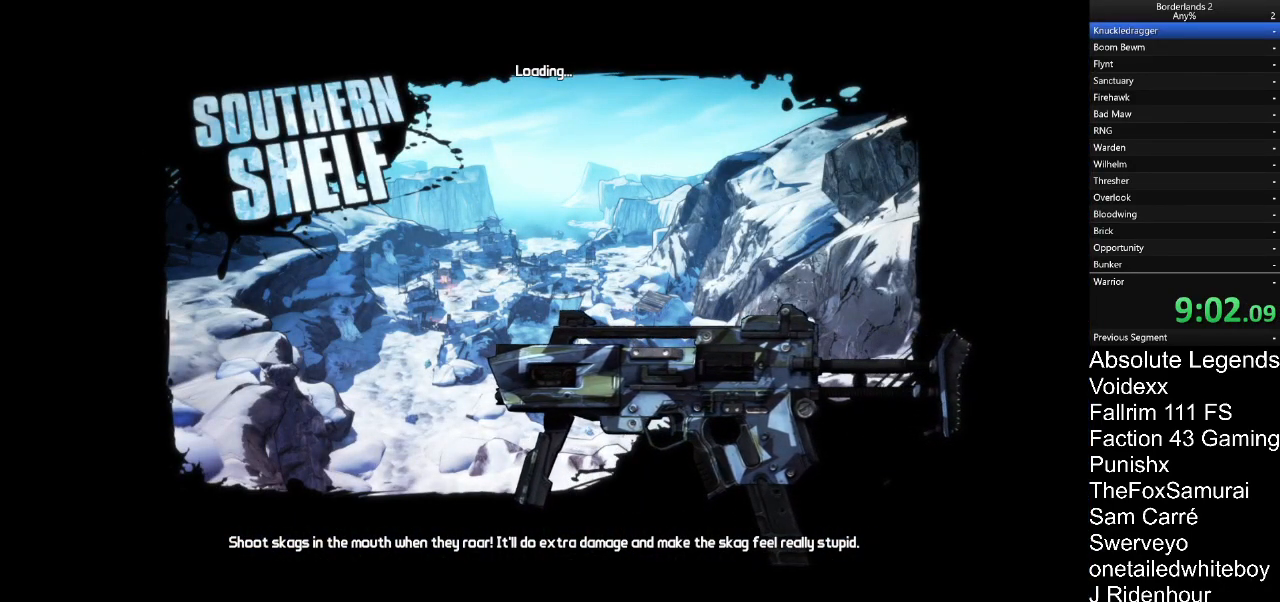
{"keys": [], "mouse": [], "mouse_move": "still", "events": []}
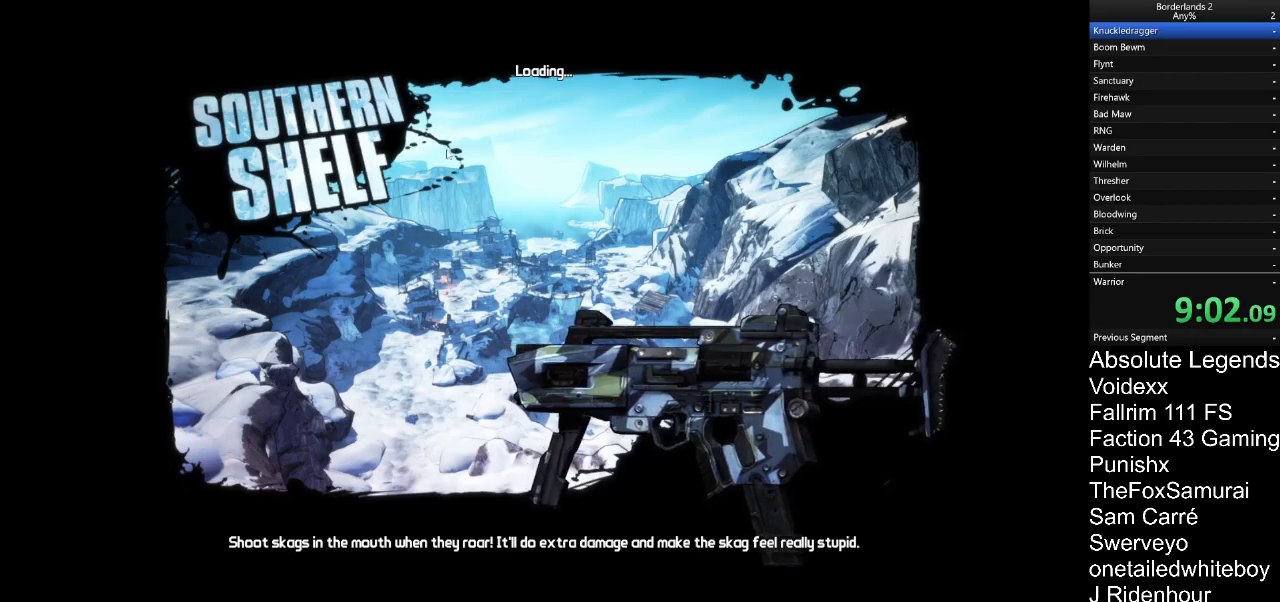
{"keys": [], "mouse": [], "mouse_move": "still", "events": []}
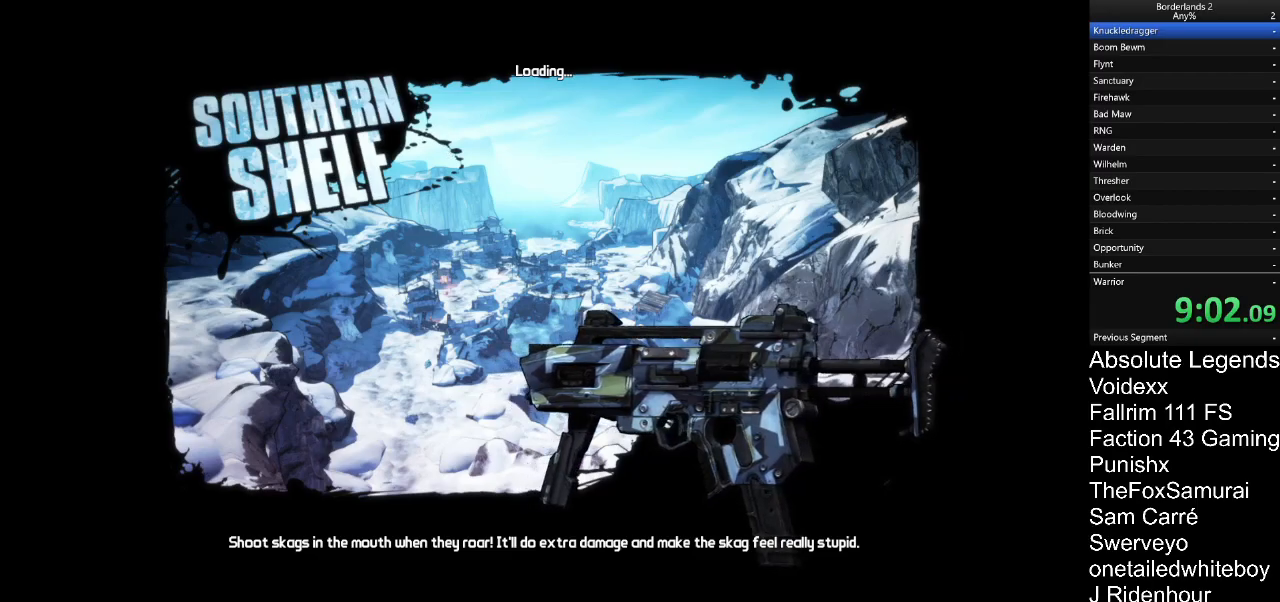
{"keys": [], "mouse": [], "mouse_move": "still", "events": []}
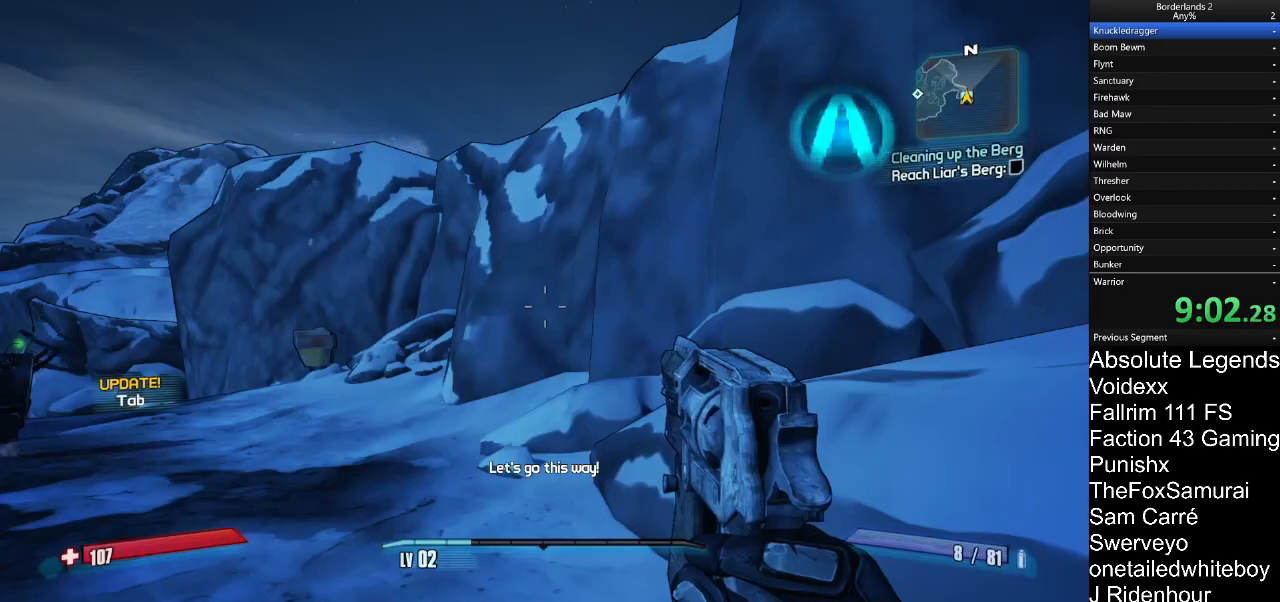
{"keys": ["w"], "mouse": [], "mouse_move": "left"}
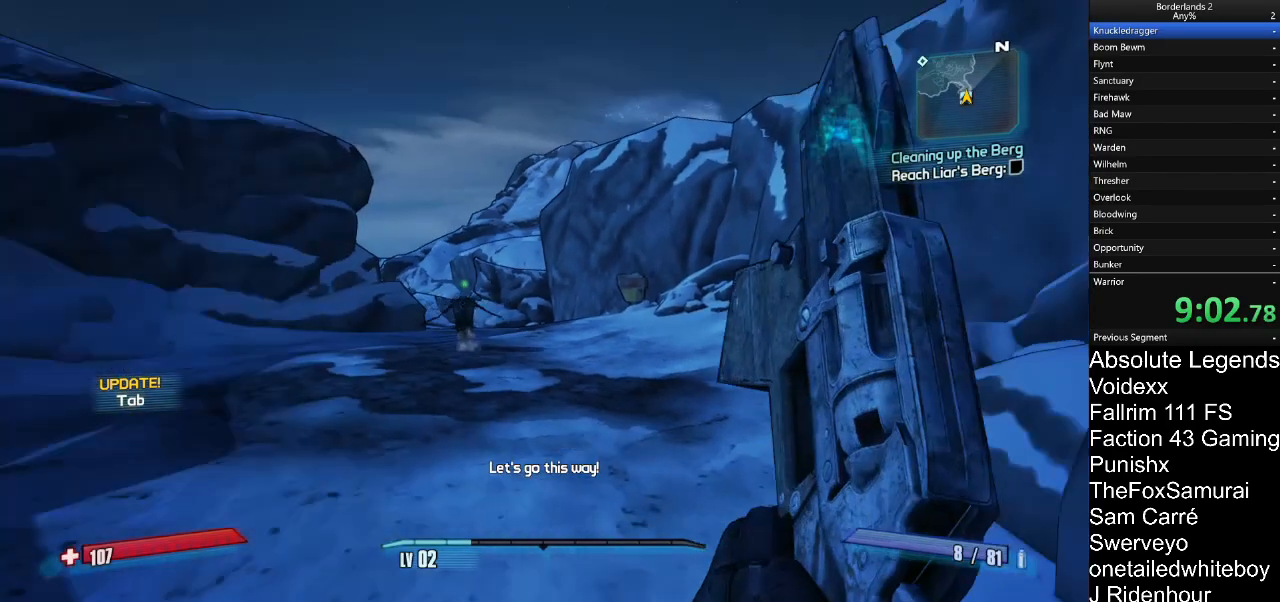
{"keys": ["w"], "mouse": [], "mouse_move": "still", "events": []}
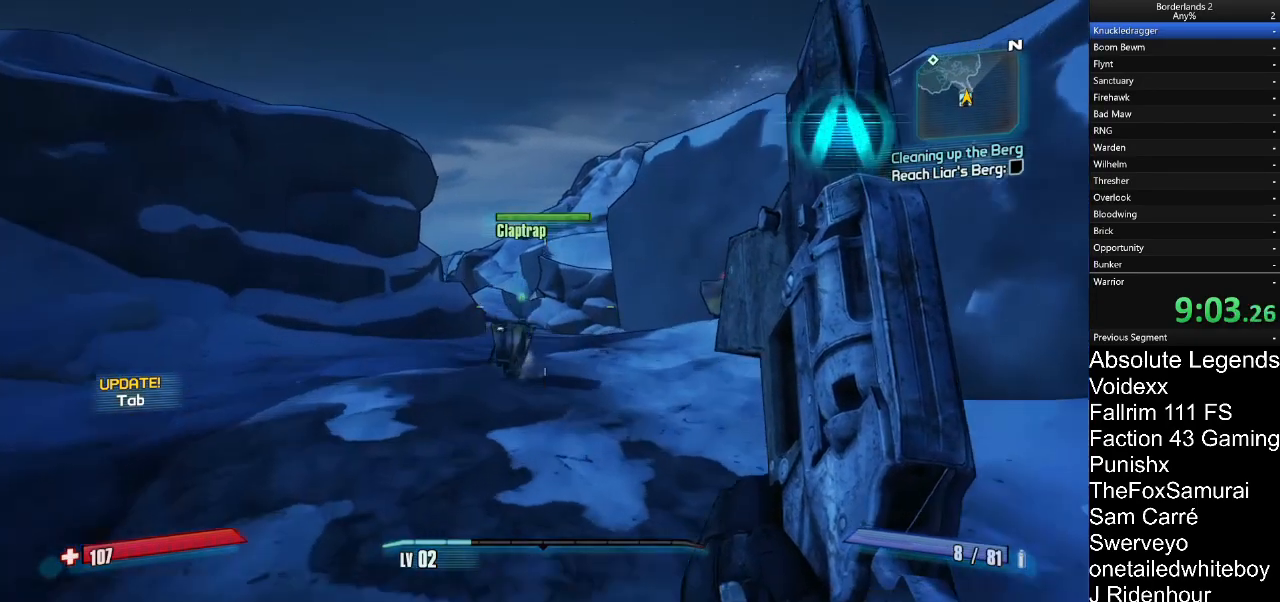
{"keys": ["w"], "mouse": [], "mouse_move": "still", "events": []}
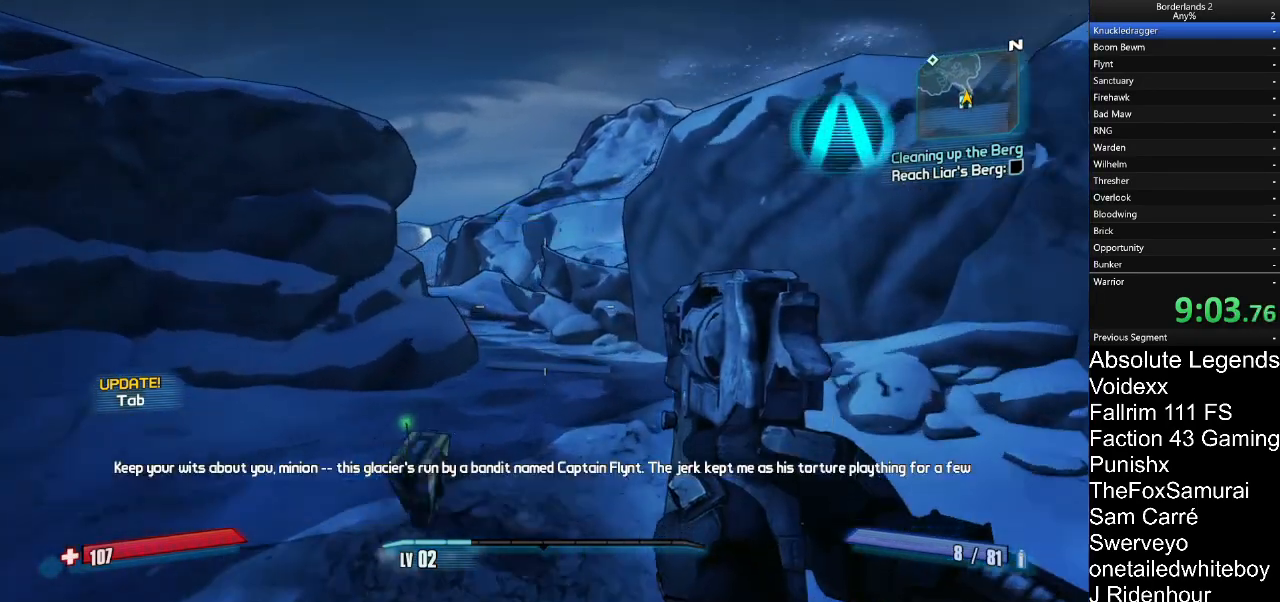
{"keys": ["w"], "mouse": [], "mouse_move": "still", "events": []}
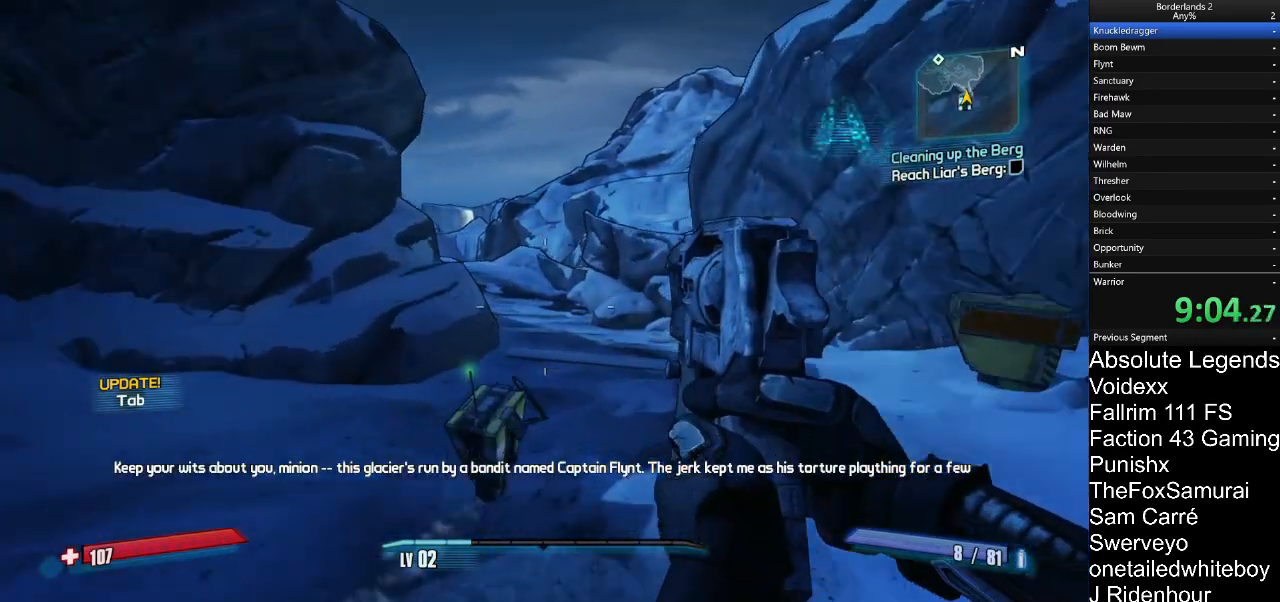
{"keys": ["w"], "mouse": [], "mouse_move": "left", "events": []}
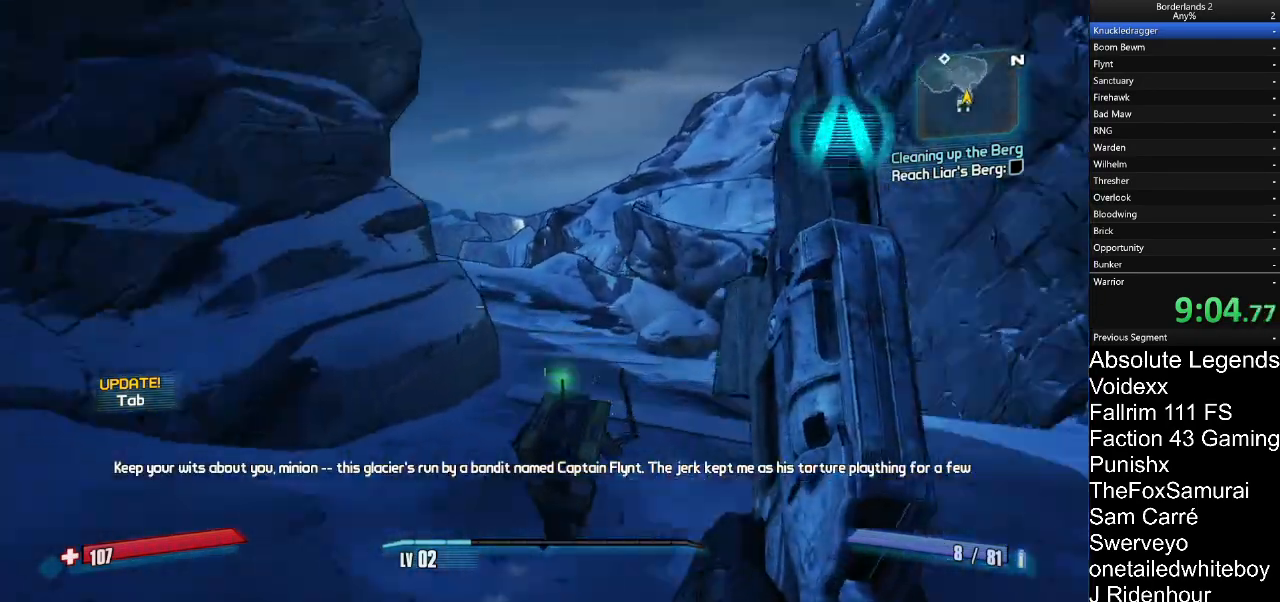
{"keys": ["a", "w"], "mouse": [], "mouse_move": "right", "events": [[67, "a", "down"]]}
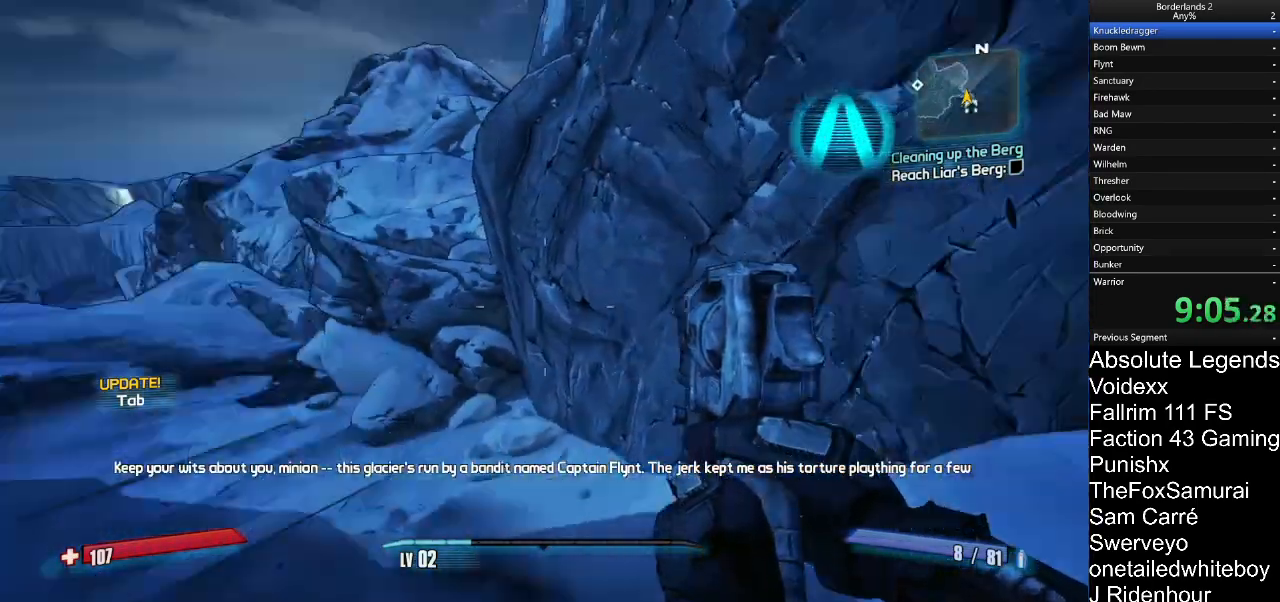
{"keys": ["w"], "mouse": [], "mouse_move": "still", "events": [[283, "a", "up"]]}
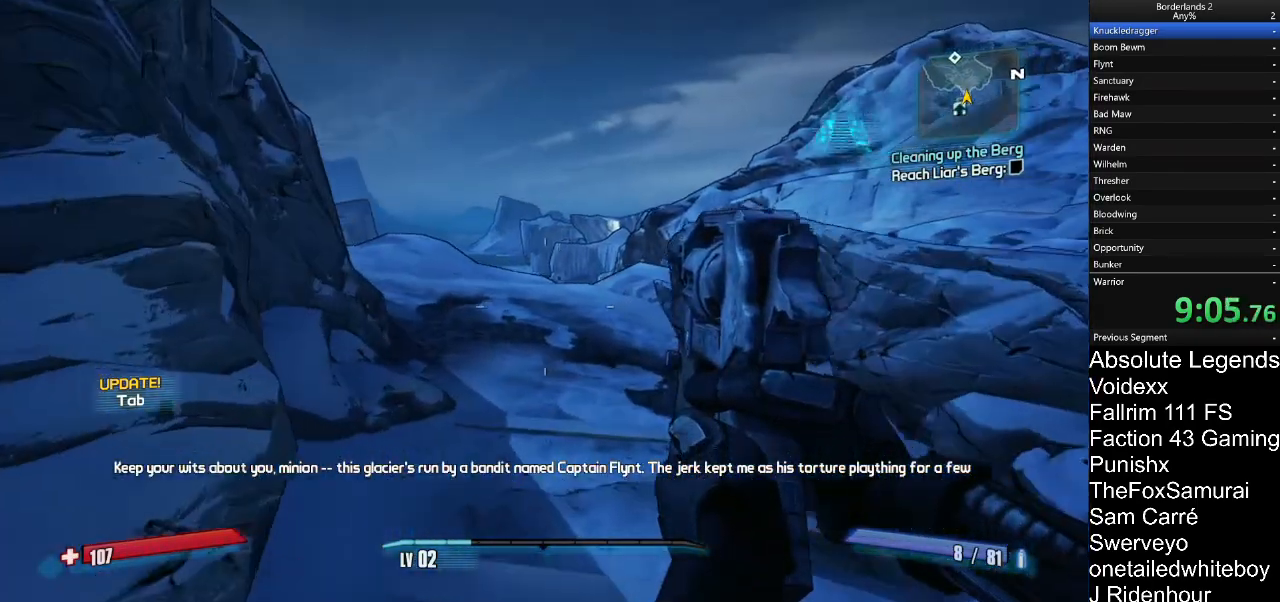
{"keys": ["w"], "mouse": [], "mouse_move": "still", "events": []}
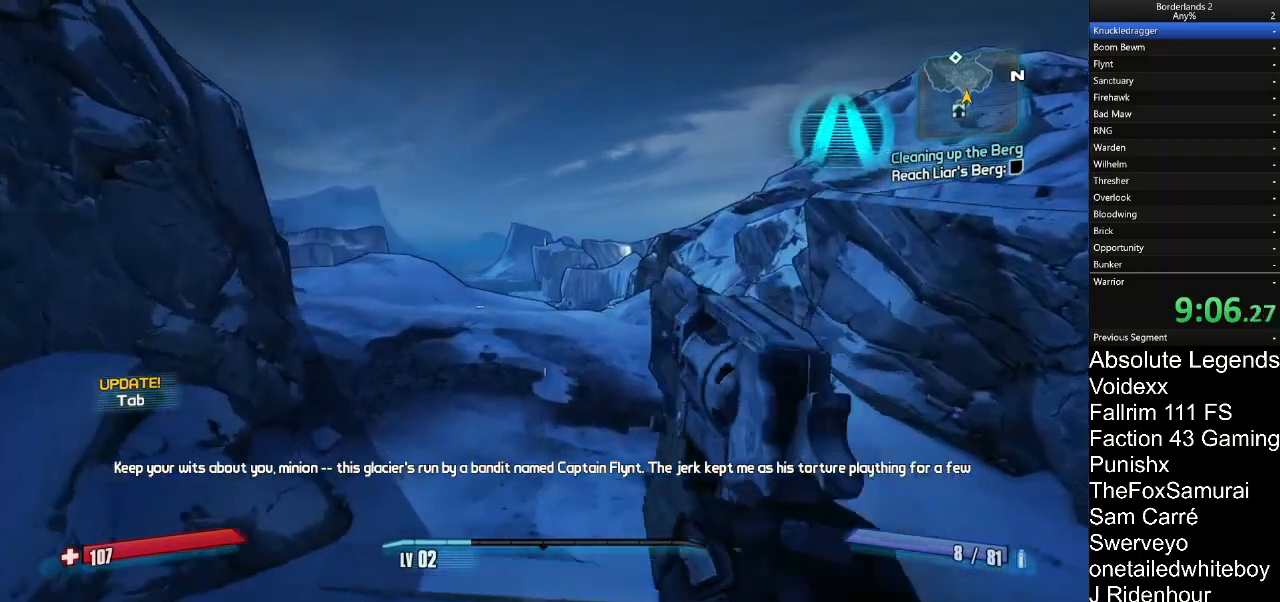
{"keys": ["w"], "mouse": [], "mouse_move": "down", "events": []}
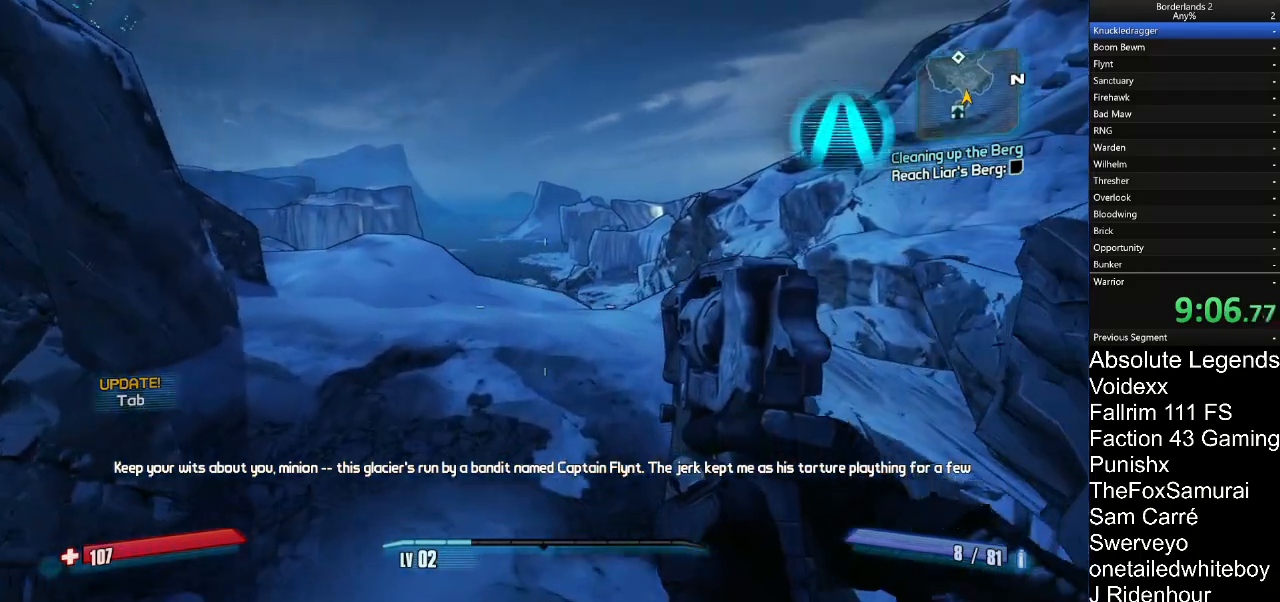
{"keys": ["w"], "mouse": [], "mouse_move": "right", "events": []}
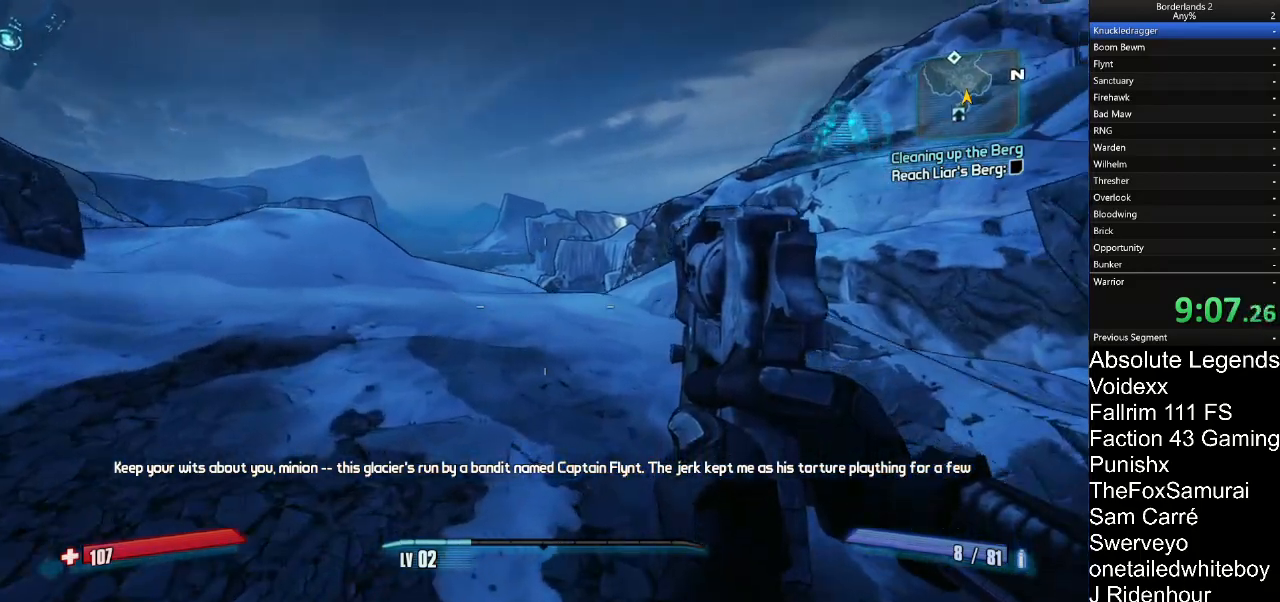
{"keys": ["w"], "mouse": [], "mouse_move": "still", "events": []}
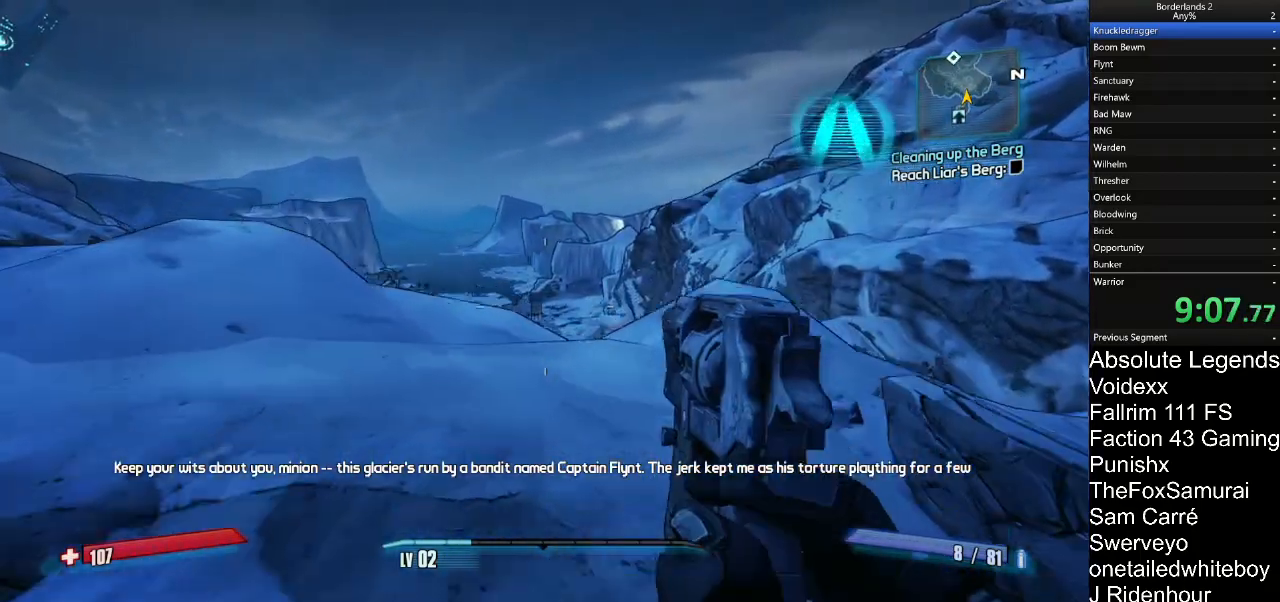
{"keys": ["w"], "mouse": [], "mouse_move": "still"}
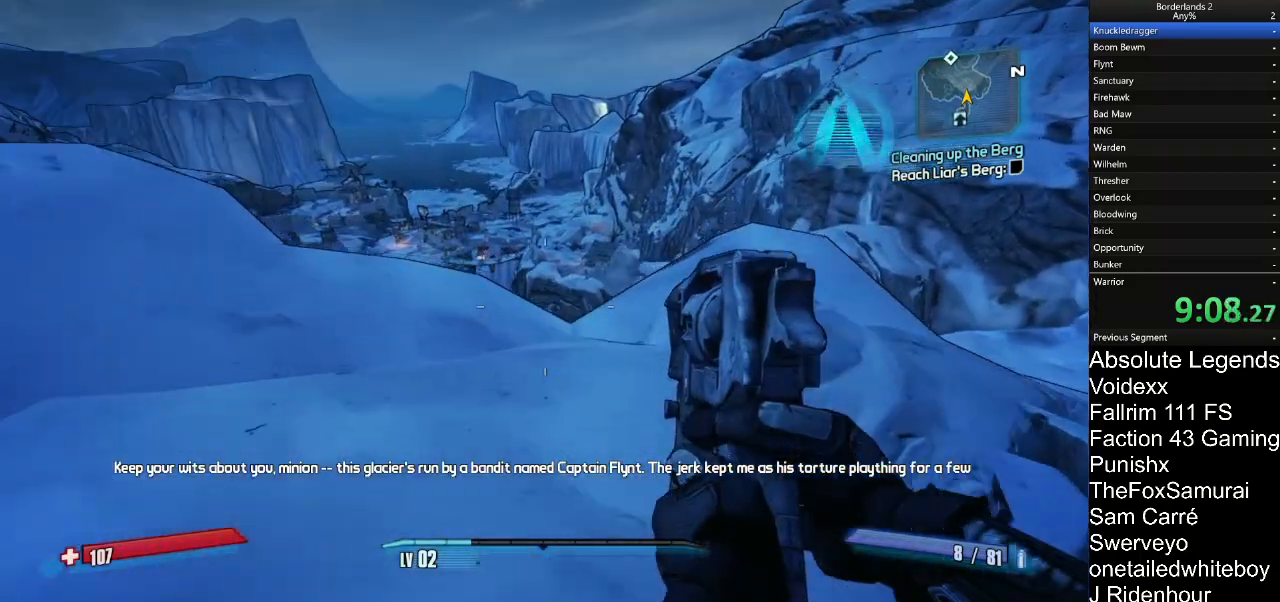
{"keys": ["w"], "mouse": [], "mouse_move": "still", "events": []}
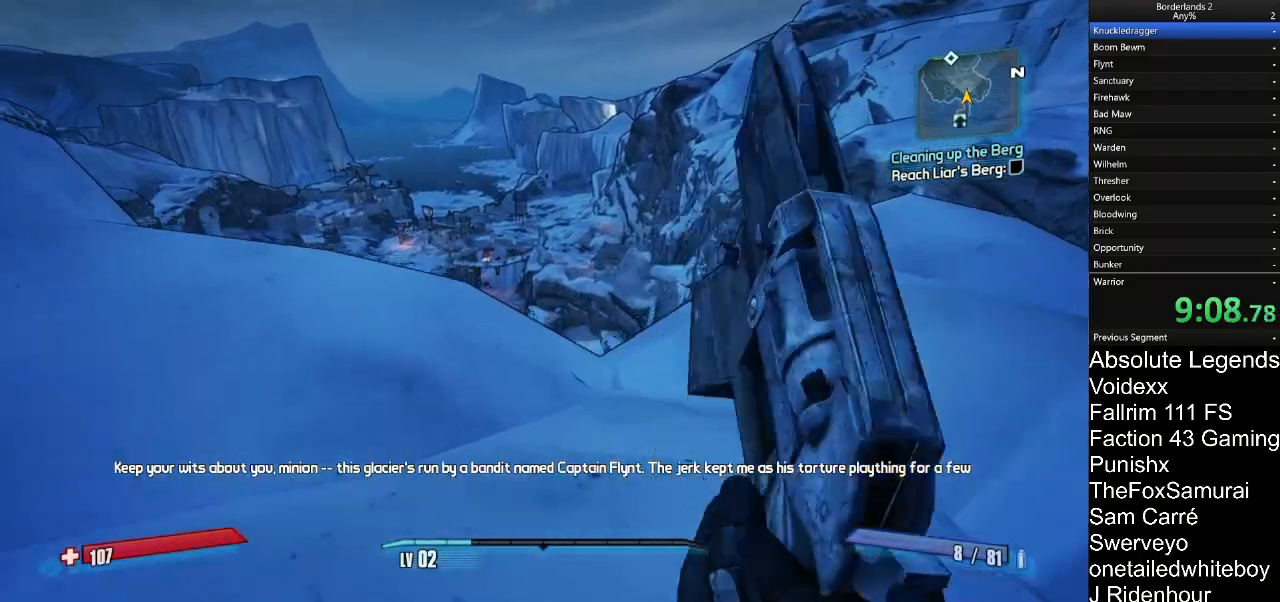
{"keys": ["w"], "mouse": [], "mouse_move": "down", "events": []}
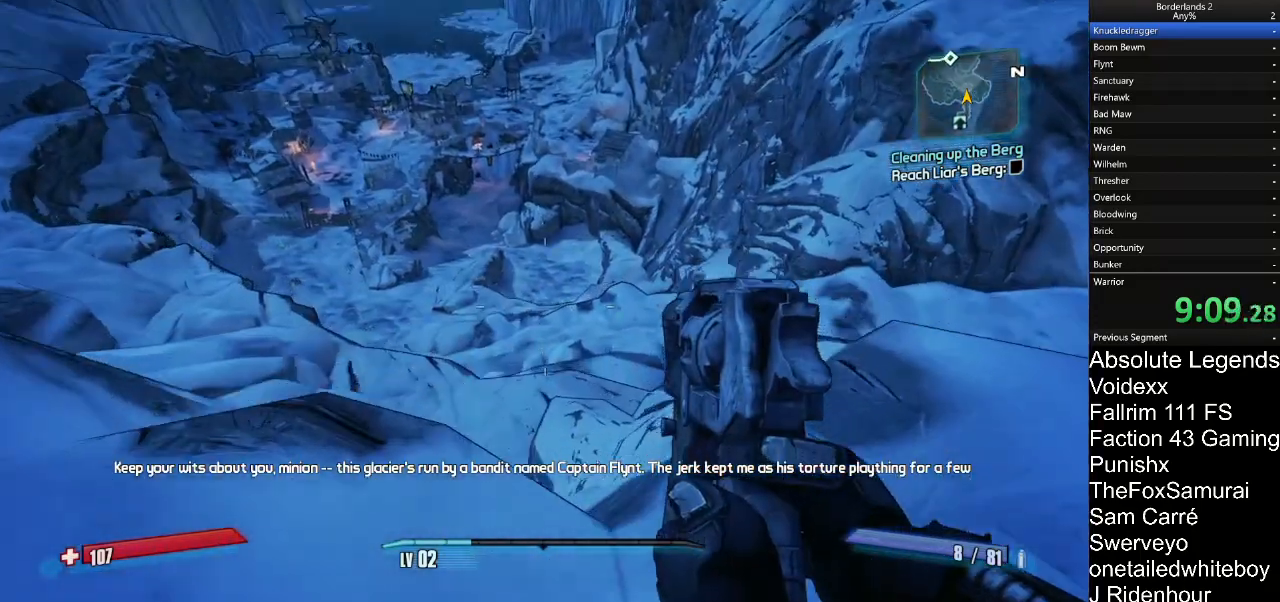
{"keys": ["a", "w"], "mouse": [], "mouse_move": "down-left", "events": [[500, "a", "down"]]}
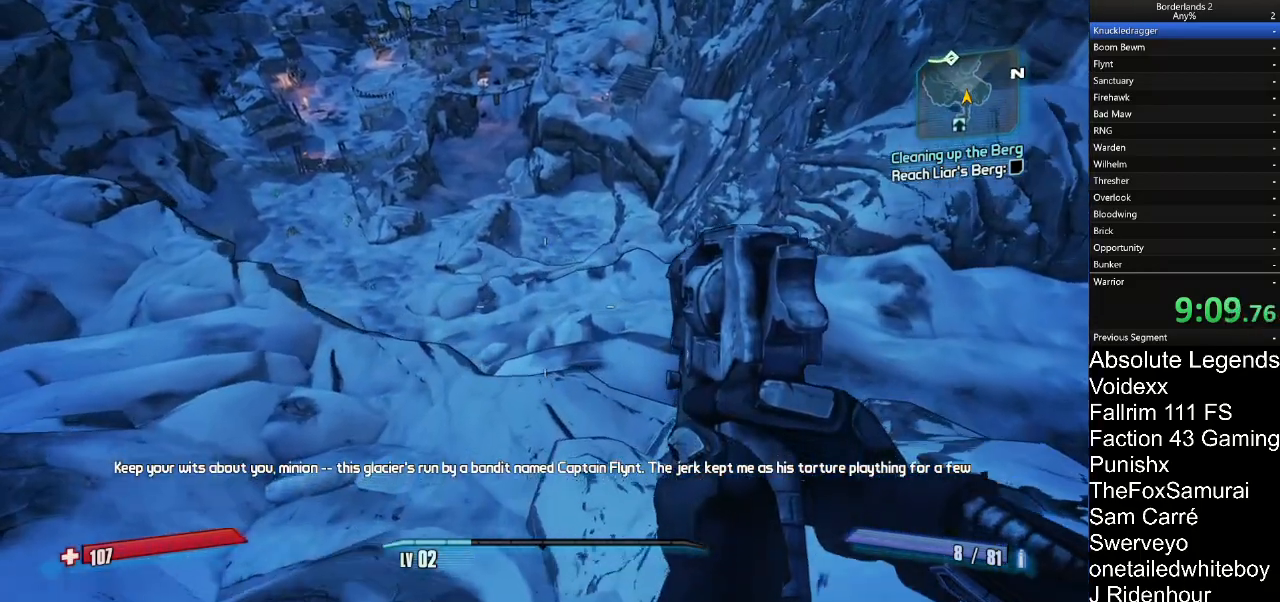
{"keys": ["a", "w"], "mouse": [], "mouse_move": "left", "events": []}
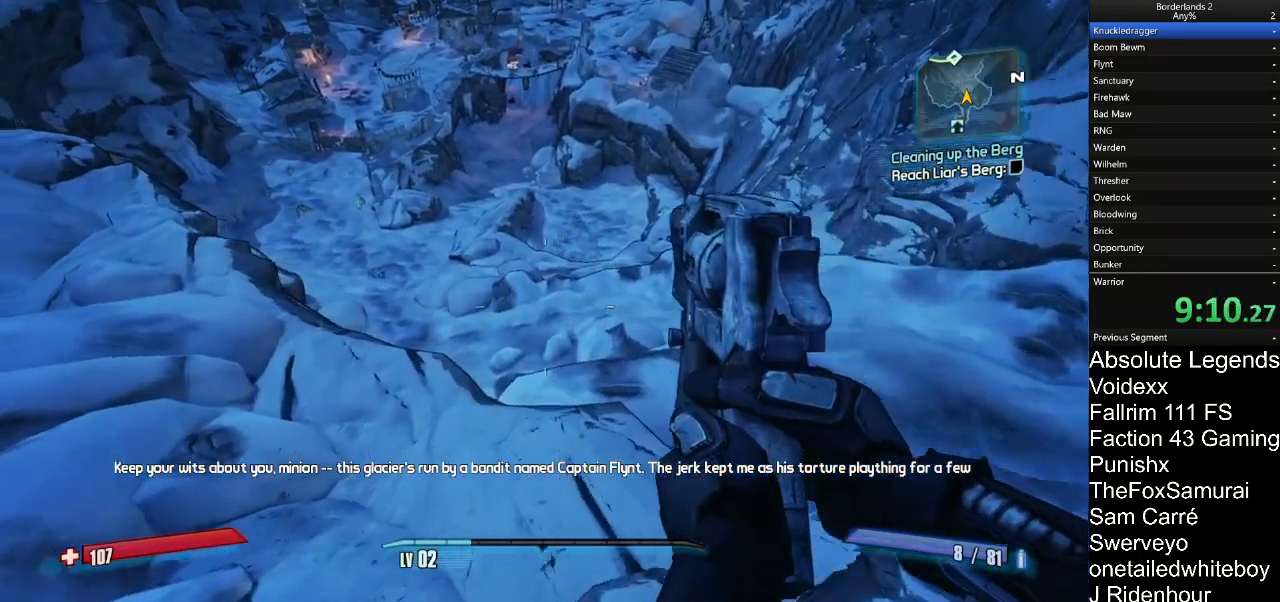
{"keys": ["a", "w"], "mouse": [], "mouse_move": "left", "events": []}
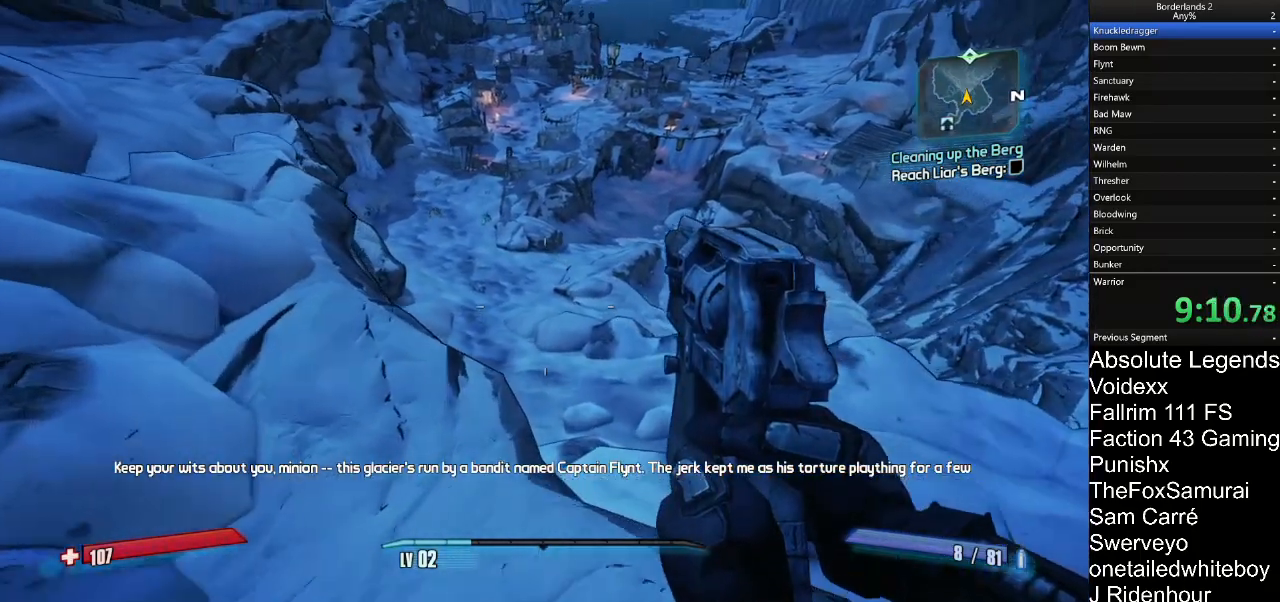
{"keys": ["w"], "mouse": [], "mouse_move": "still", "events": [[317, "a", "up"]]}
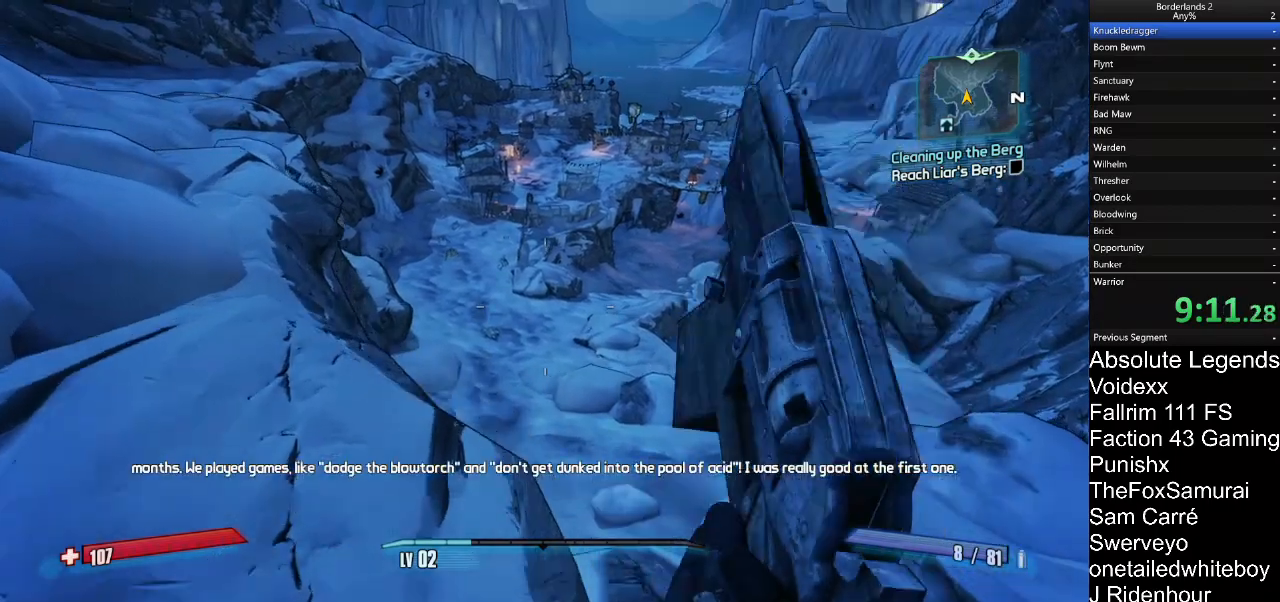
{"keys": ["w"], "mouse": [], "mouse_move": "still", "events": []}
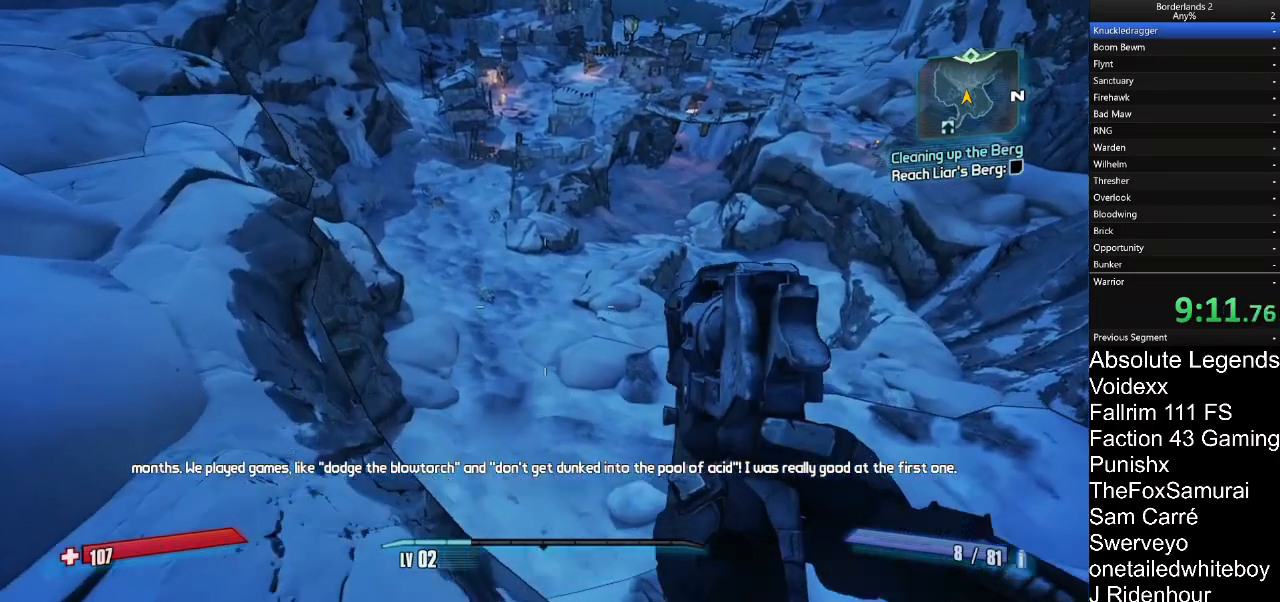
{"keys": ["w"], "mouse": ["right"], "mouse_move": "still", "events": [[283, "mouse_right", "down"]]}
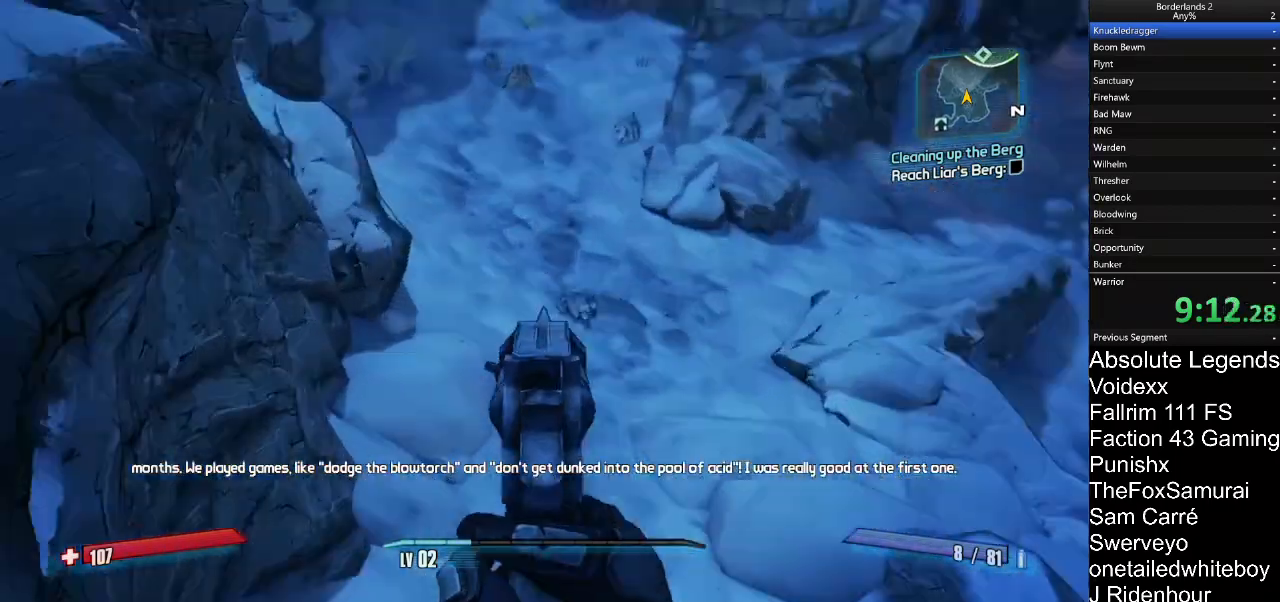
{"keys": ["w"], "mouse": ["right"], "mouse_move": "up-left", "events": [[400, "mouse_left", "down"], [500, "mouse_left", "up"]]}